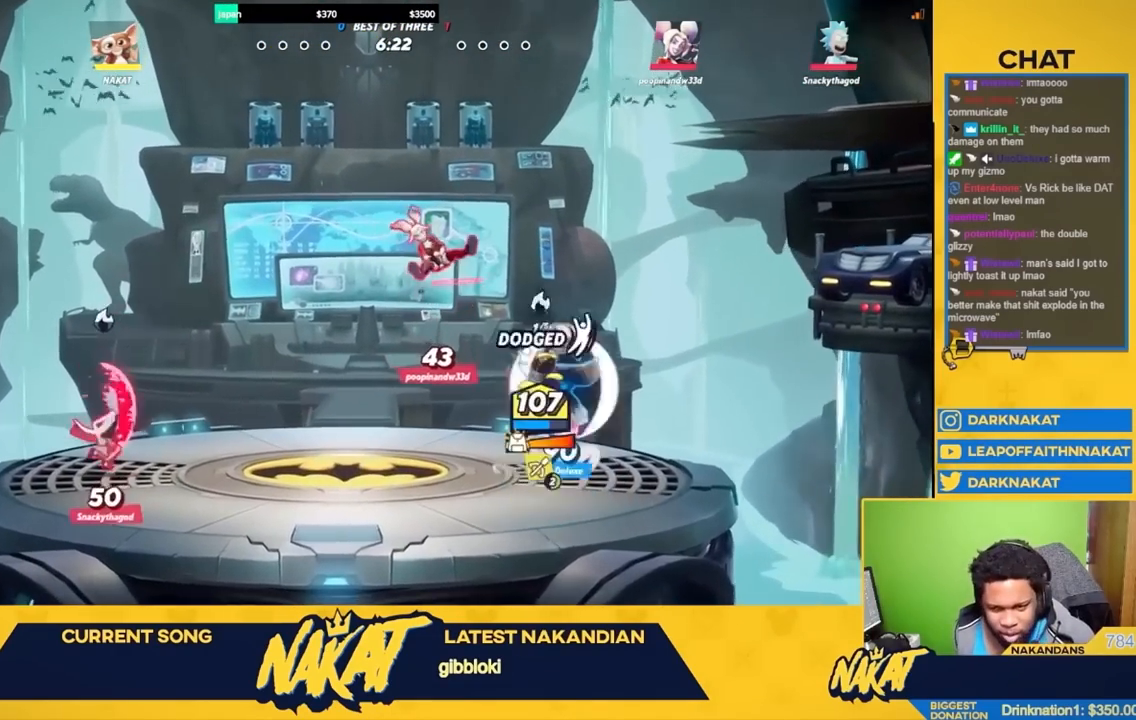
Gameplay with a controller (Xbox layout); each line is a JSON object with the inputs held at the frame after it. "events" lists button and stick changes between this image and that frame as [ms after this image, input, new state], when the widget could be followed in between.
{"buttons": [], "left_stick": "center", "right_stick": "center", "events": [[67, "right_stick", "center"], [183, "right_stick", "down-left"], [267, "right_stick", "center"], [367, "right_stick", "down"], [450, "right_stick", "center"]]}
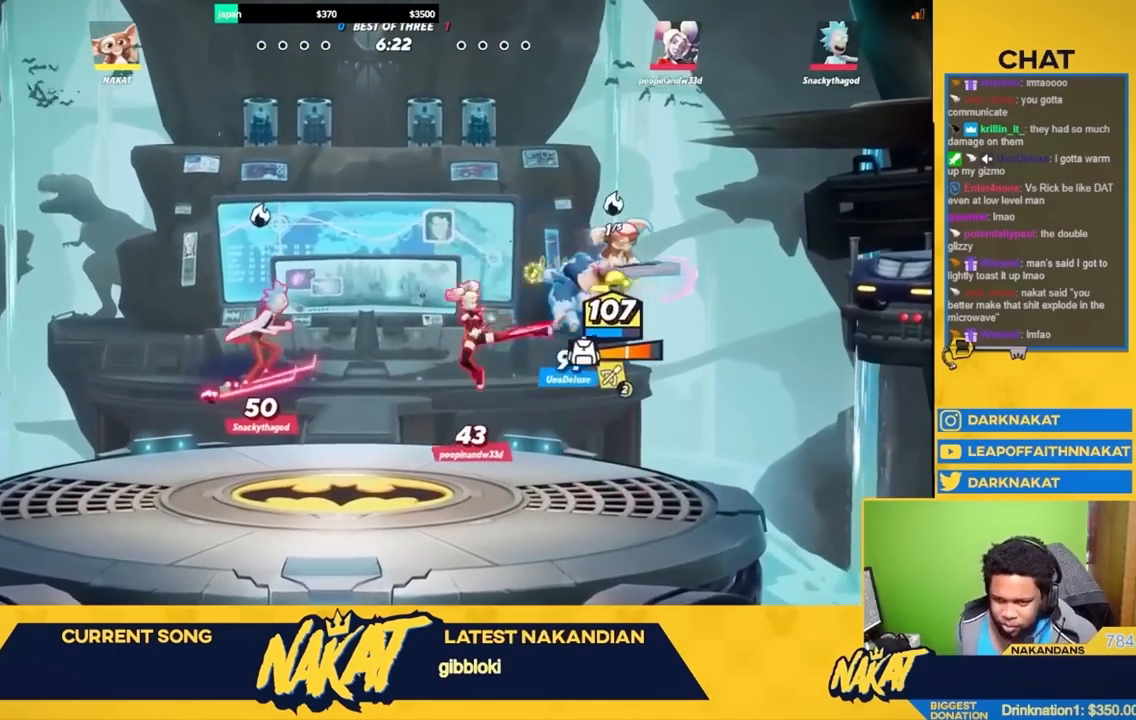
{"buttons": [], "left_stick": "center", "right_stick": "down", "events": [[67, "right_stick", "down"], [150, "right_stick", "center"], [250, "right_stick", "down"], [367, "right_stick", "center"], [433, "right_stick", "down"]]}
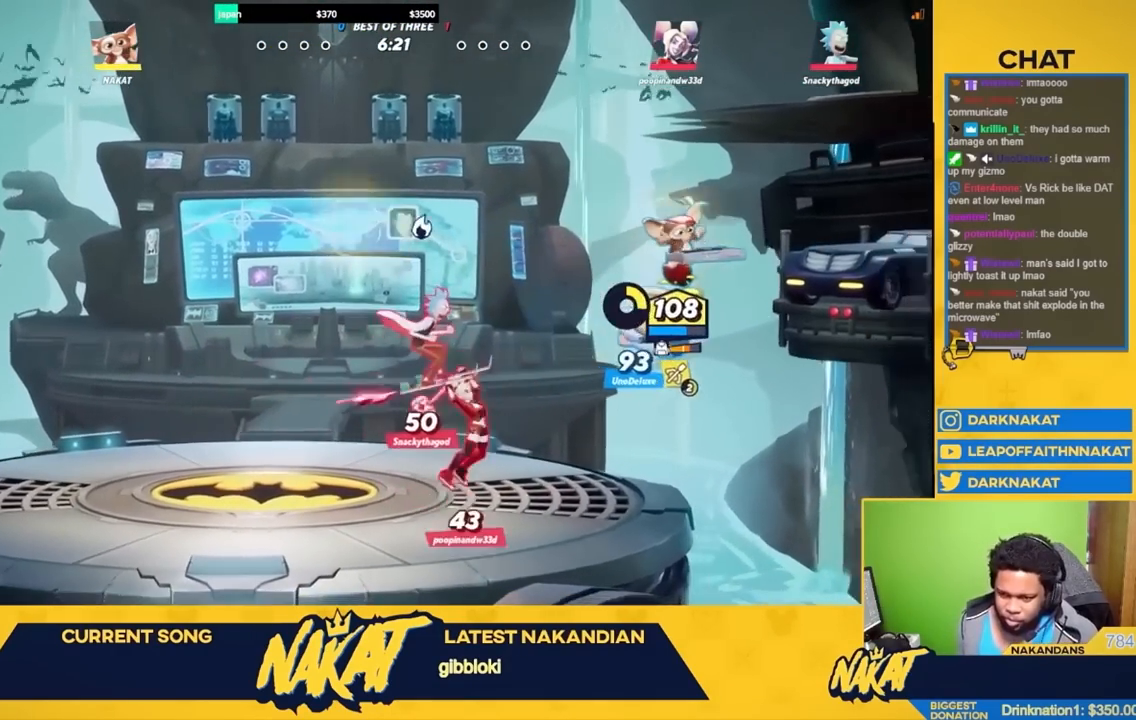
{"buttons": [], "left_stick": "center", "right_stick": "down", "events": [[33, "right_stick", "center"], [100, "right_stick", "down"], [217, "right_stick", "center"], [300, "right_stick", "down"], [433, "right_stick", "center"], [500, "right_stick", "down"]]}
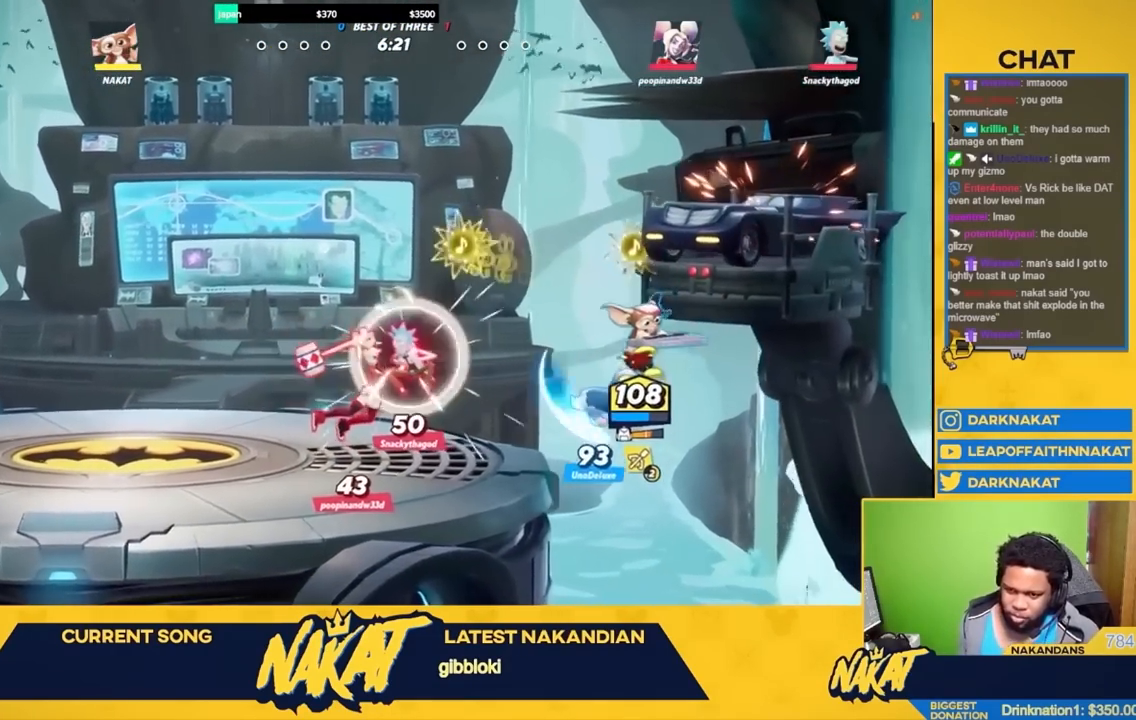
{"buttons": [], "left_stick": "center", "right_stick": "center", "events": [[100, "right_stick", "center"], [183, "right_stick", "down"], [300, "right_stick", "center"], [383, "right_stick", "down"], [500, "right_stick", "center"]]}
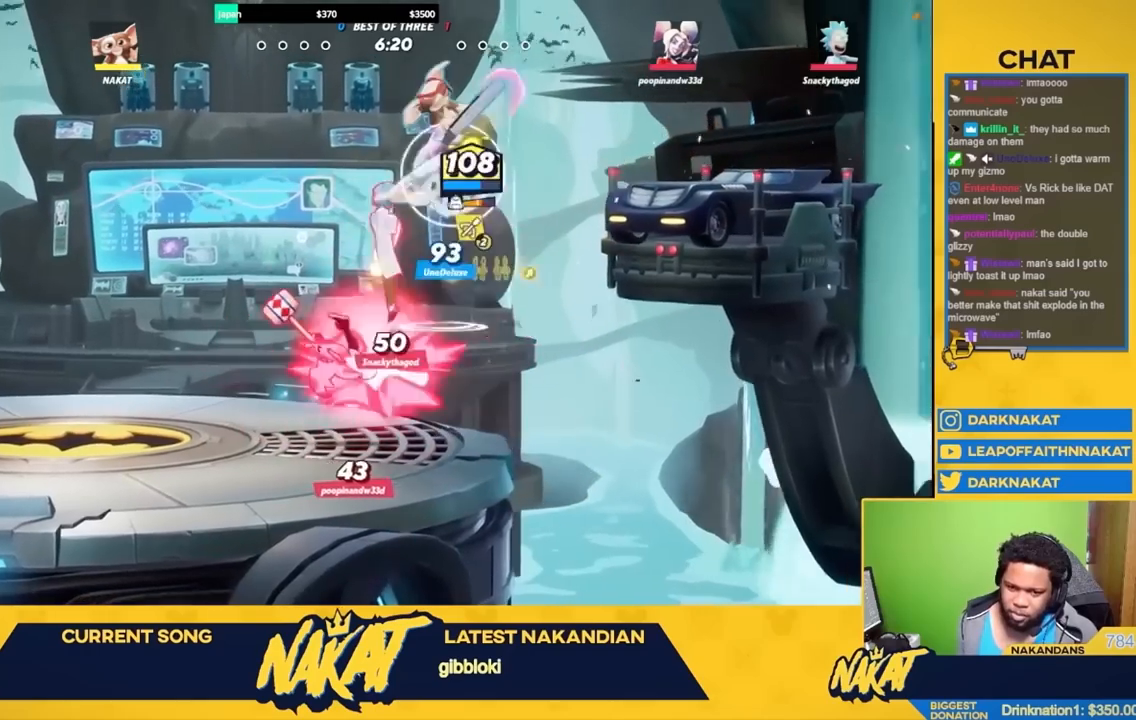
{"buttons": [], "left_stick": "center", "right_stick": "down", "events": [[17, "right_stick", "down"], [33, "right_stick", "center"], [83, "right_stick", "down"], [183, "right_stick", "center"], [283, "right_stick", "down"], [417, "right_stick", "center"], [483, "right_stick", "down"]]}
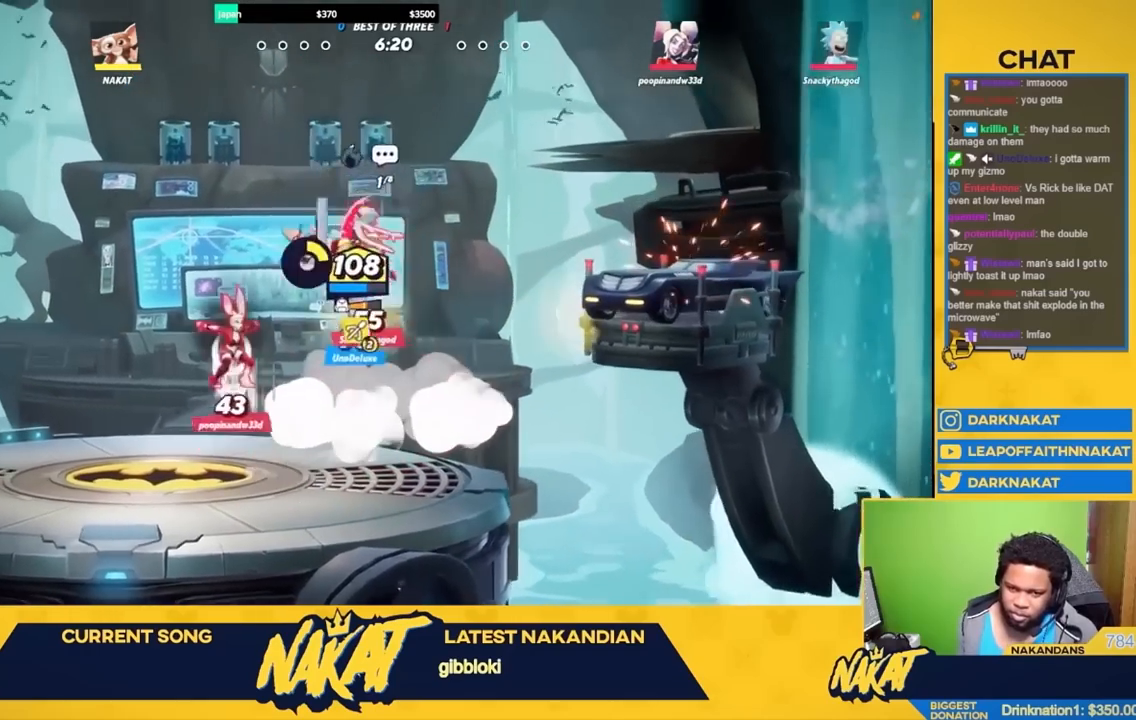
{"buttons": [], "left_stick": "center", "right_stick": "center", "events": [[100, "right_stick", "center"], [200, "right_stick", "down"], [317, "right_stick", "center"], [367, "right_stick", "down"], [483, "right_stick", "center"]]}
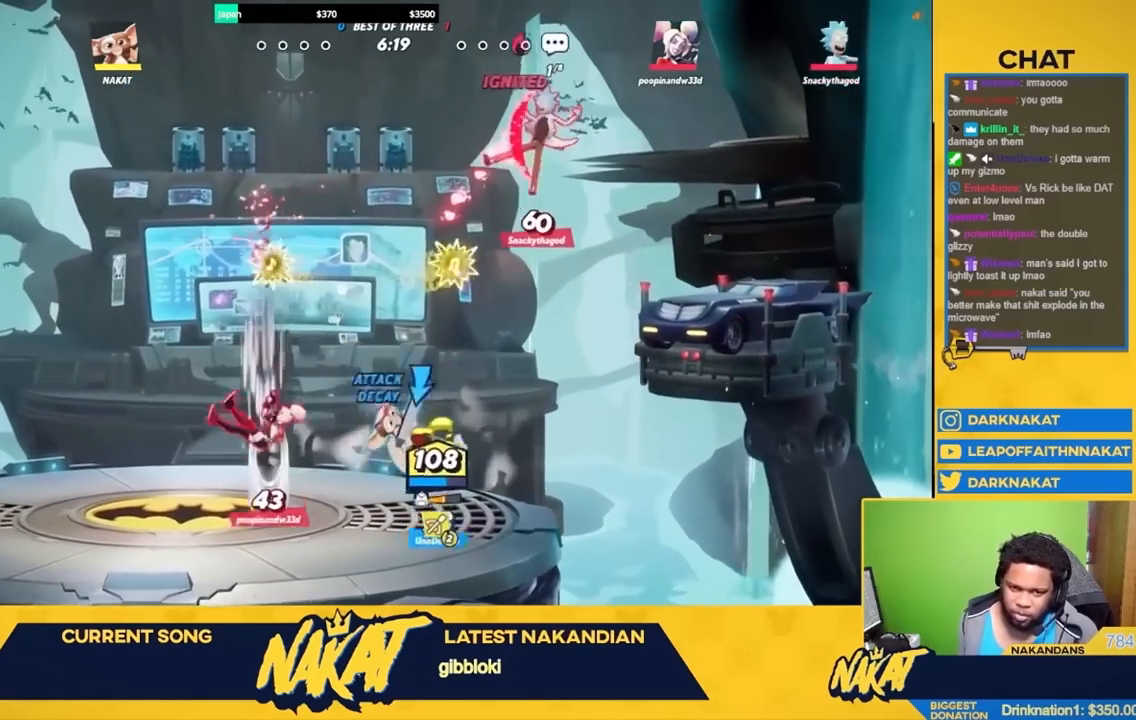
{"buttons": [], "left_stick": "center", "right_stick": "down", "events": [[50, "right_stick", "down"], [183, "right_stick", "center"], [233, "right_stick", "down"], [350, "right_stick", "center"], [433, "right_stick", "down"]]}
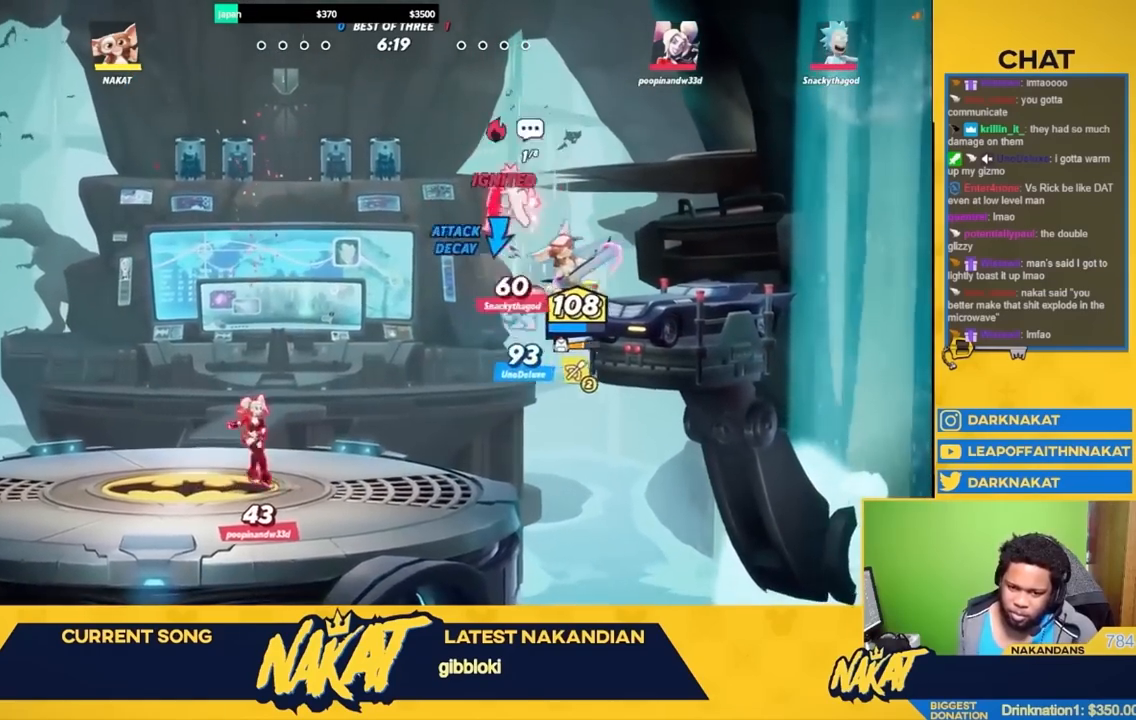
{"buttons": [], "left_stick": "center", "right_stick": "center", "events": [[67, "right_stick", "center"], [133, "right_stick", "down"], [267, "right_stick", "center"], [333, "right_stick", "down"], [467, "right_stick", "center"]]}
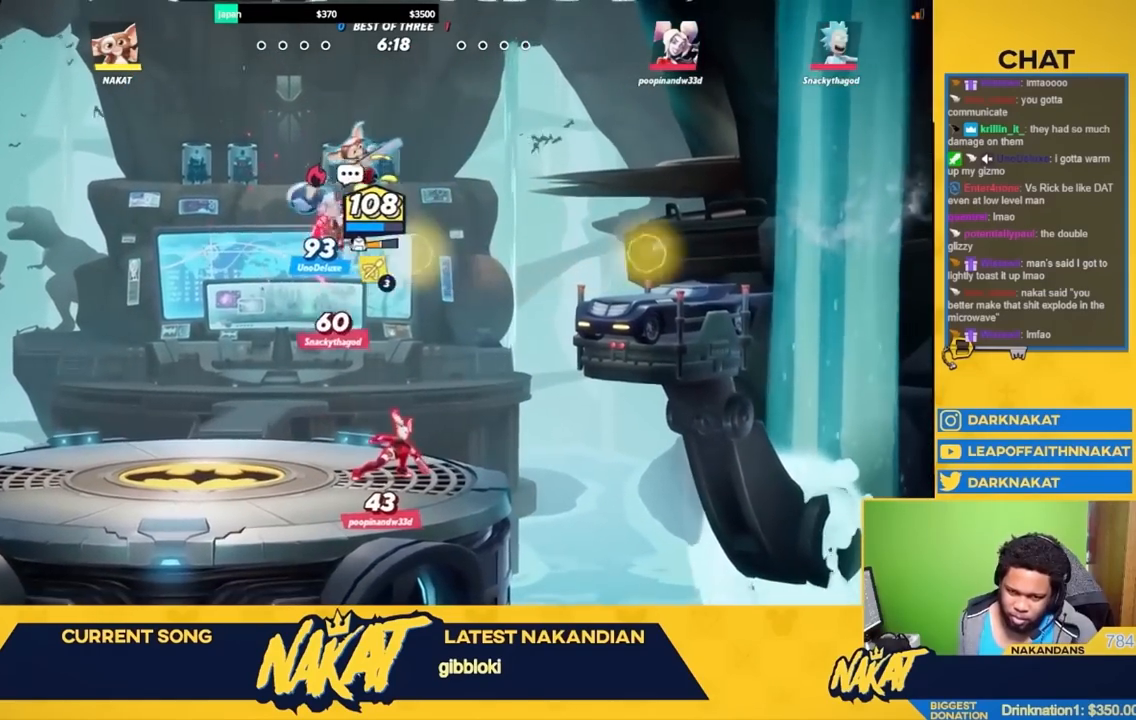
{"buttons": [], "left_stick": "center", "right_stick": "center", "events": [[17, "right_stick", "down"], [150, "right_stick", "center"], [233, "right_stick", "down"], [350, "right_stick", "center"], [433, "right_stick", "down"], [500, "right_stick", "center"]]}
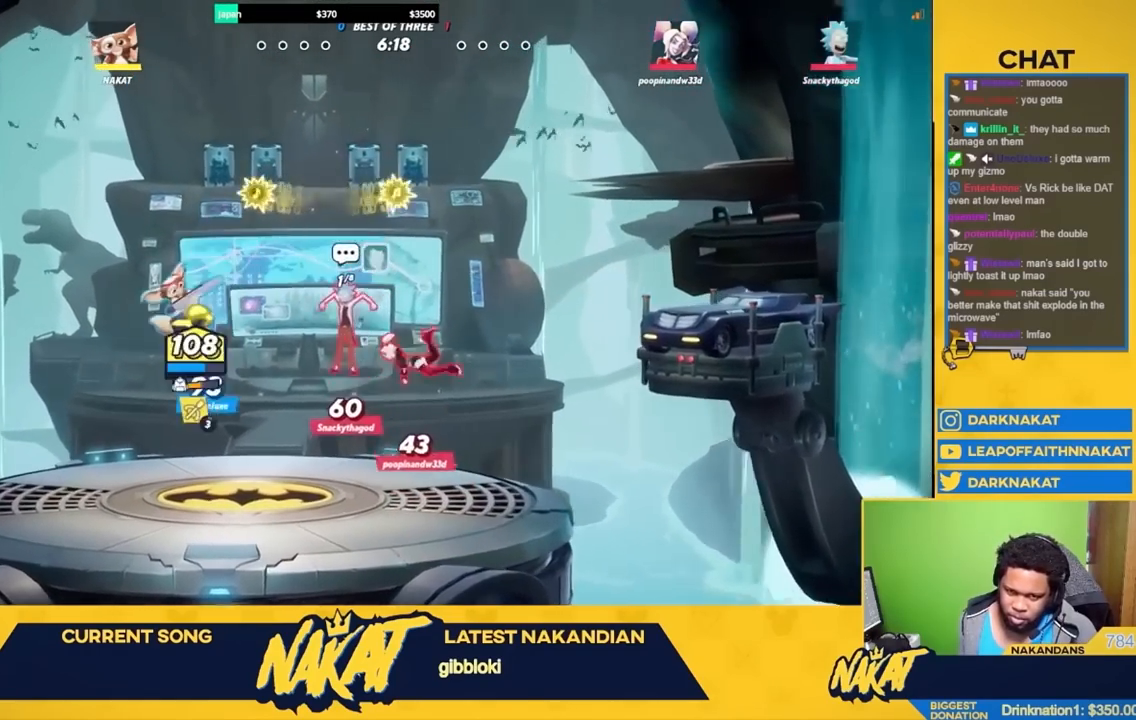
{"buttons": [], "left_stick": "center", "right_stick": "down", "events": [[17, "right_stick", "down"], [33, "right_stick", "center"], [133, "right_stick", "down"], [250, "right_stick", "center"], [300, "right_stick", "down"], [400, "right_stick", "center"], [483, "right_stick", "down"]]}
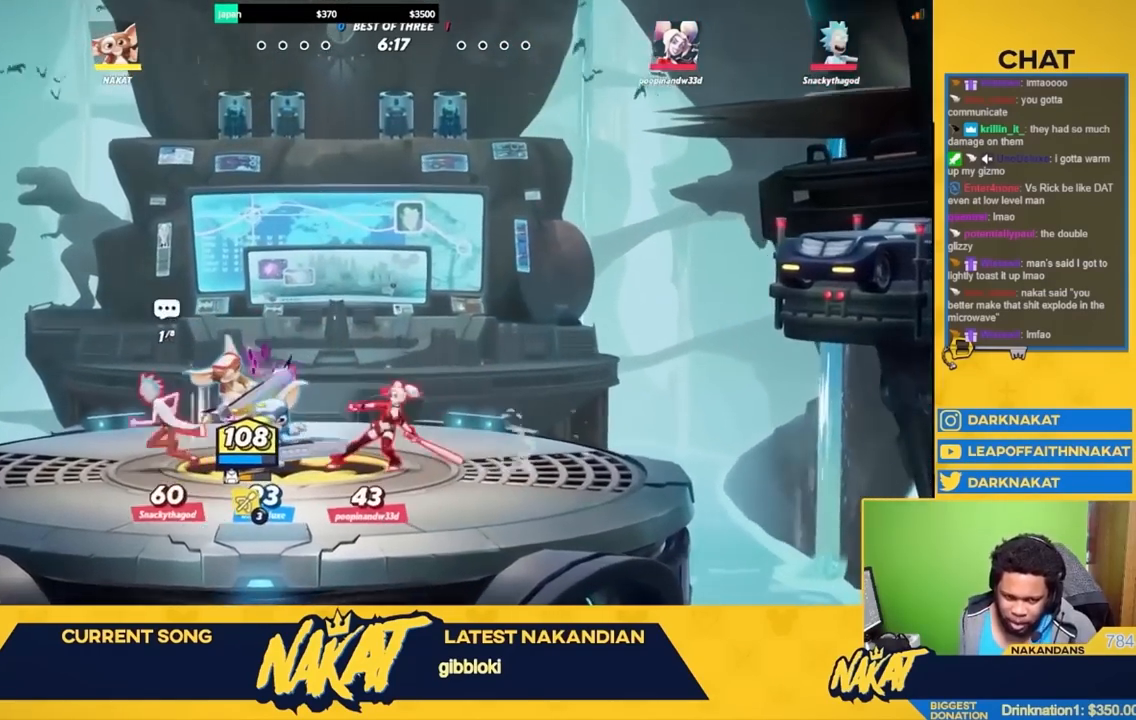
{"buttons": [], "left_stick": "center", "right_stick": "center", "events": [[83, "right_stick", "center"], [183, "right_stick", "down"], [300, "right_stick", "center"], [367, "right_stick", "down"], [467, "right_stick", "center"]]}
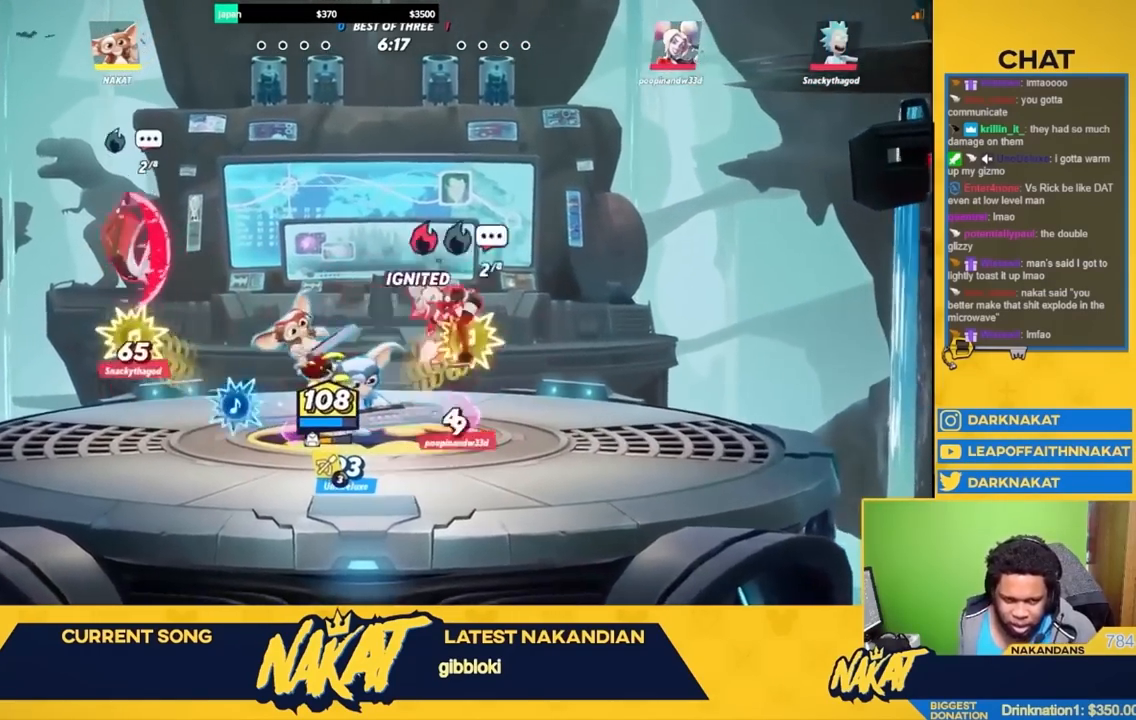
{"buttons": [], "left_stick": "center", "right_stick": "down", "events": [[67, "right_stick", "down"], [183, "right_stick", "center"], [250, "right_stick", "down"], [383, "right_stick", "center"], [450, "right_stick", "down"]]}
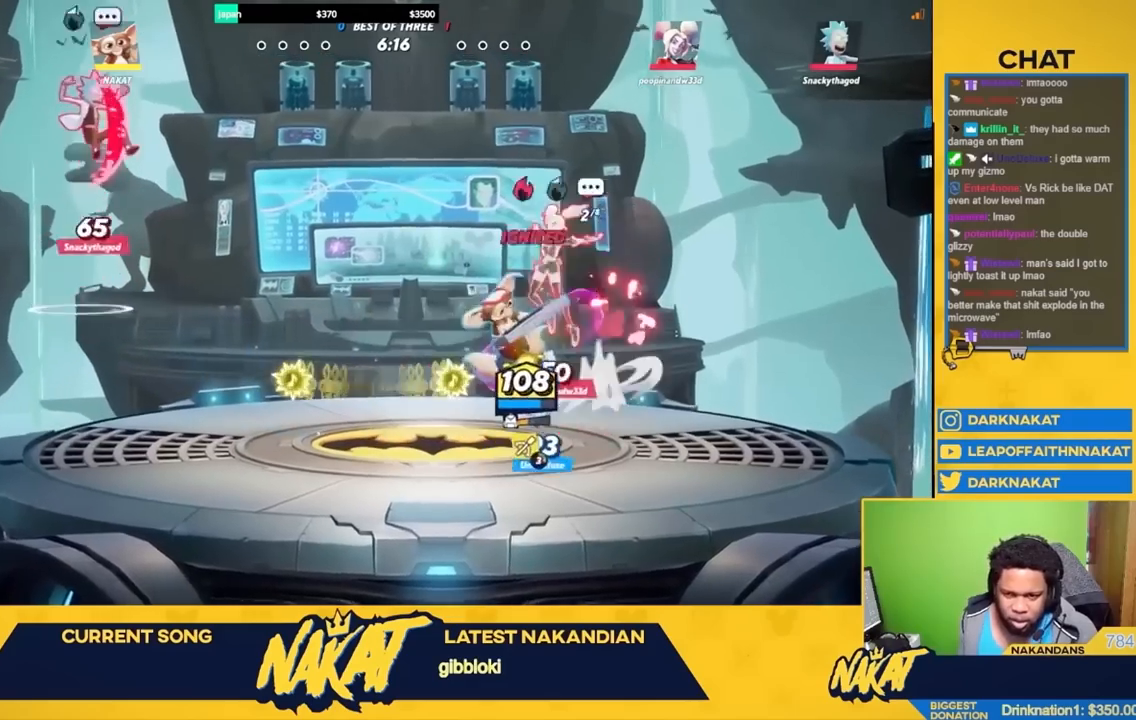
{"buttons": [], "left_stick": "center", "right_stick": "center", "events": [[67, "right_stick", "center"], [133, "right_stick", "down"], [267, "right_stick", "center"], [350, "right_stick", "down"], [483, "right_stick", "center"]]}
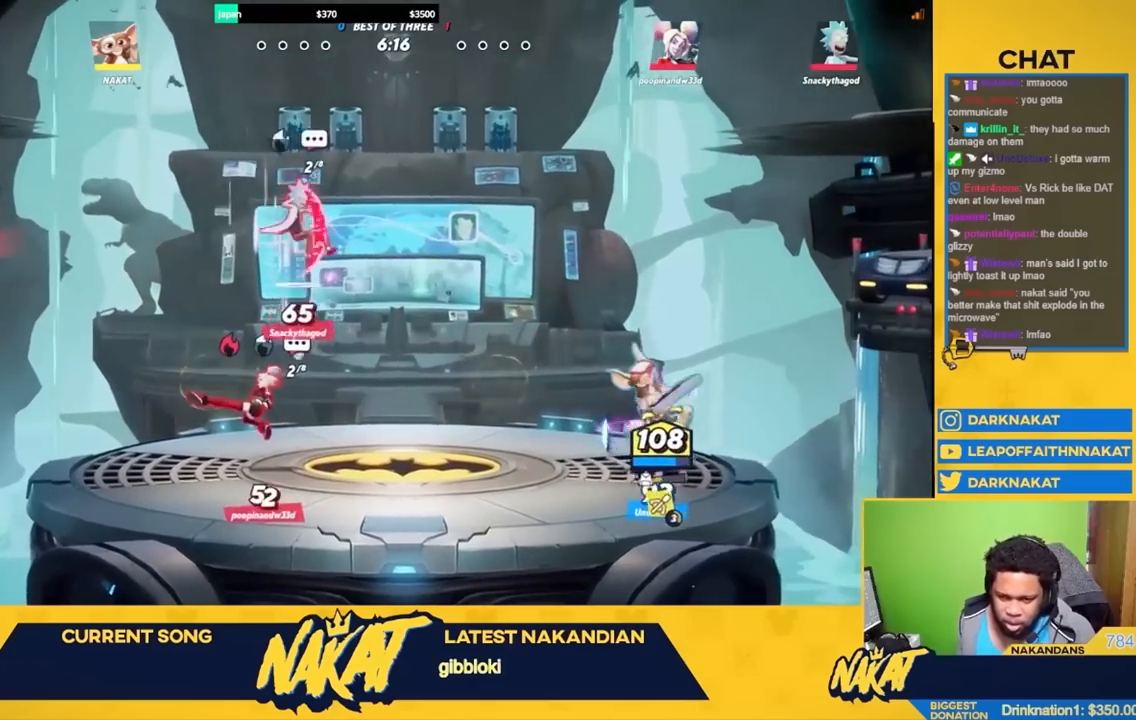
{"buttons": [], "left_stick": "center", "right_stick": "down", "events": [[50, "right_stick", "down"], [183, "right_stick", "center"], [233, "right_stick", "down"], [367, "right_stick", "center"], [450, "right_stick", "down"]]}
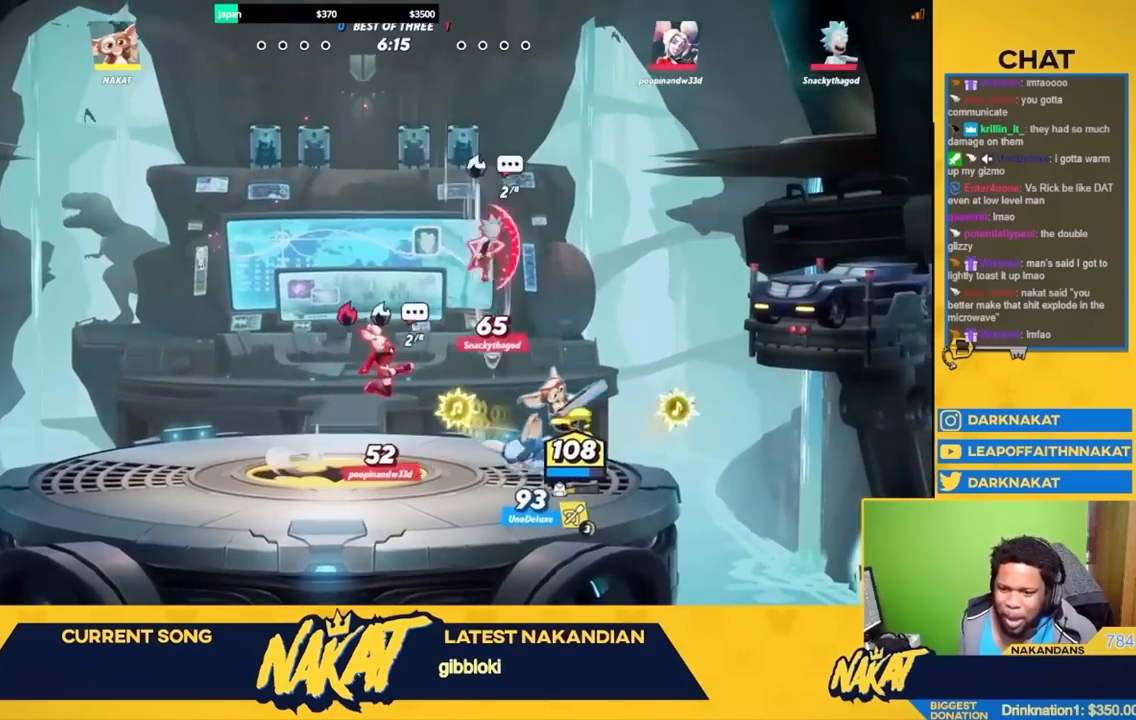
{"buttons": [], "left_stick": "center", "right_stick": "center", "events": [[50, "right_stick", "center"], [167, "right_stick", "down"], [283, "right_stick", "center"], [367, "right_stick", "down"], [500, "right_stick", "center"]]}
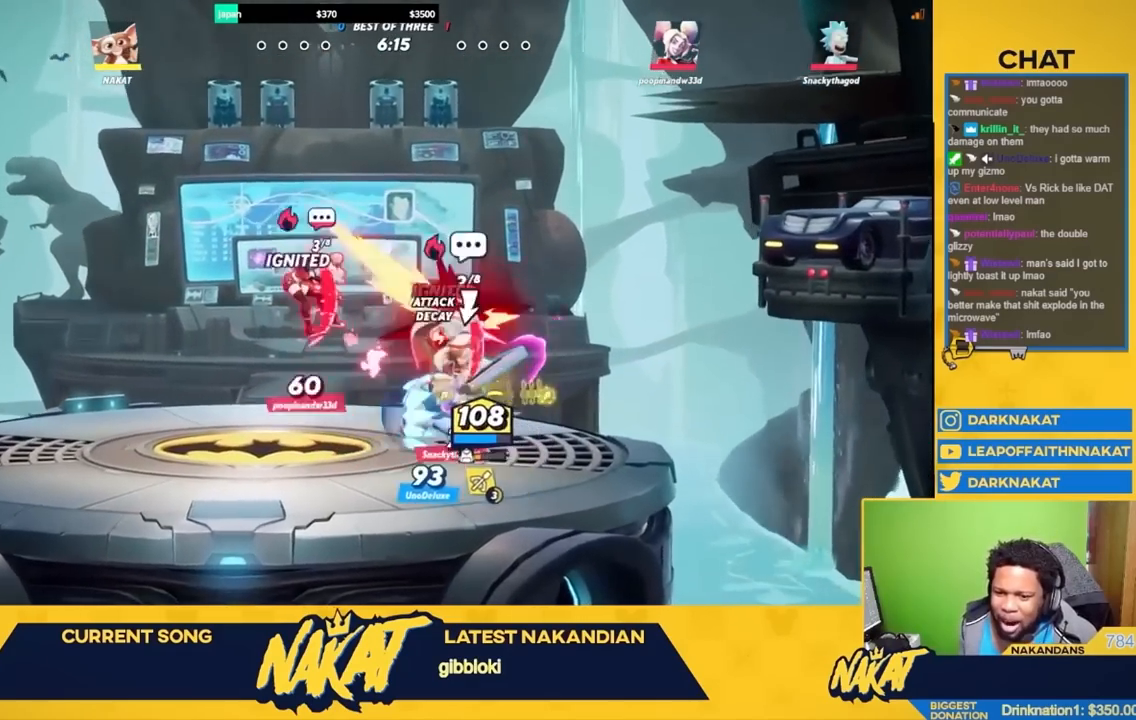
{"buttons": [], "left_stick": "center", "right_stick": "center", "events": [[83, "right_stick", "down-left"], [233, "right_stick", "center"], [300, "right_stick", "down-left"], [433, "right_stick", "center"]]}
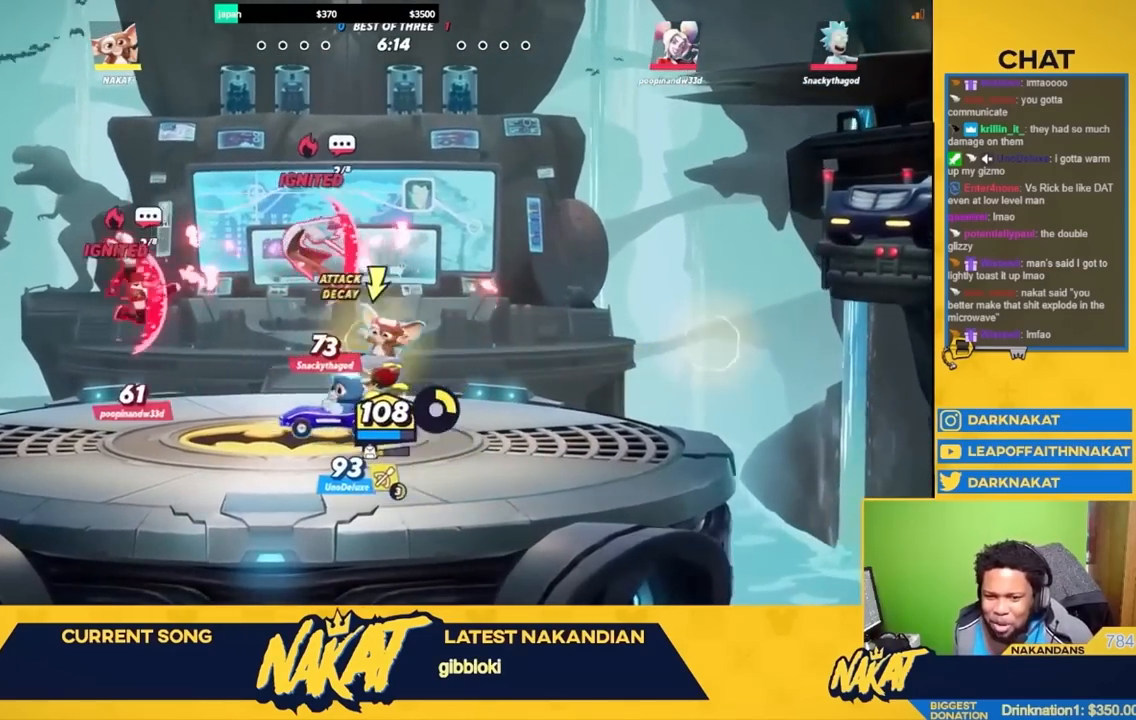
{"buttons": [], "left_stick": "right", "right_stick": "center", "events": [[17, "right_stick", "down"], [133, "right_stick", "center"], [150, "left_stick", "right"], [267, "A", "down"], [433, "A", "up"]]}
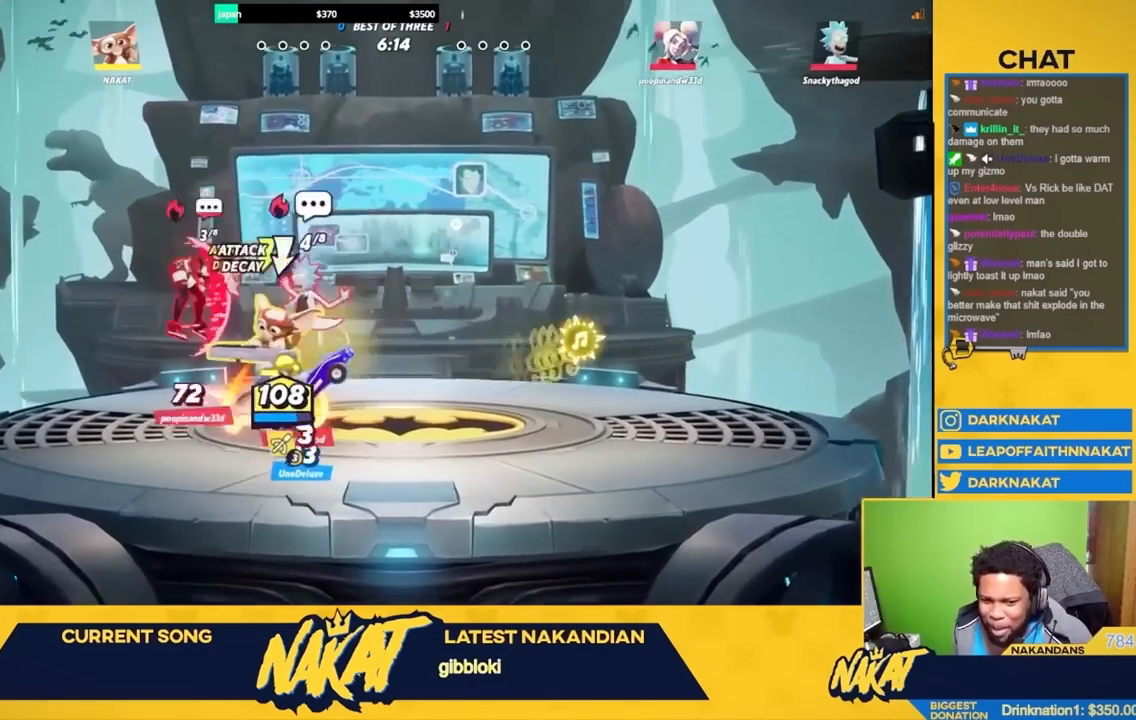
{"buttons": [], "left_stick": "down-right", "right_stick": "center", "events": [[50, "R2", "down"], [200, "A", "down"], [217, "R2", "up"], [300, "A", "up"], [450, "left_stick", "down-right"]]}
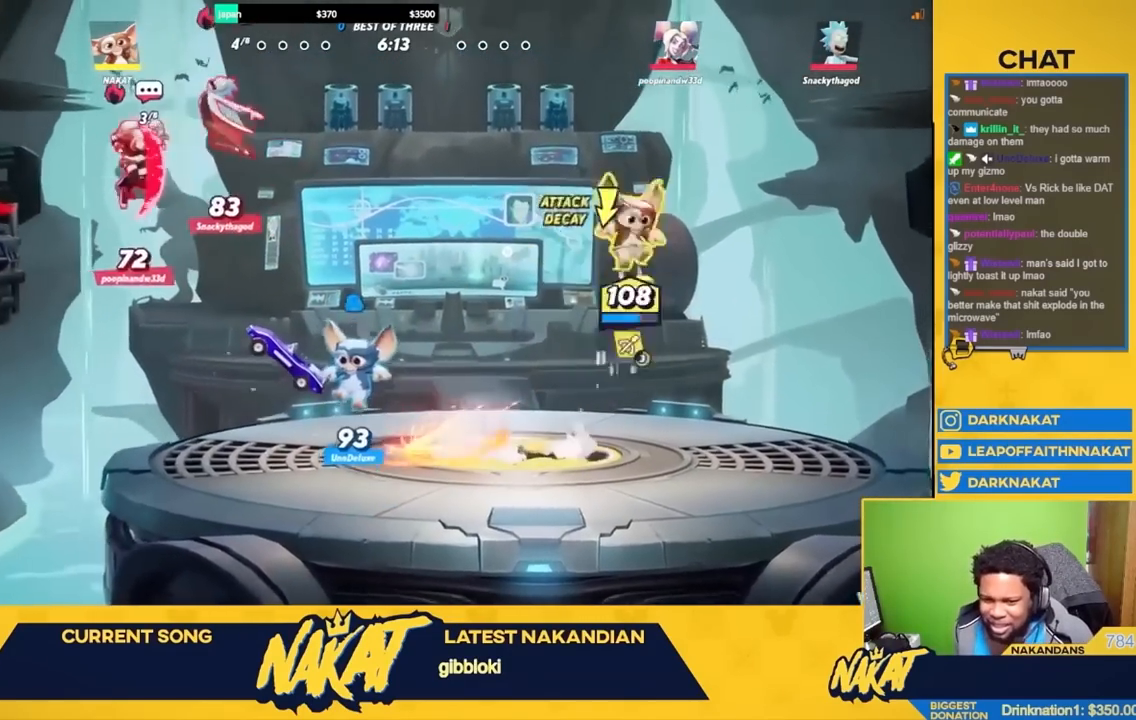
{"buttons": ["Y"], "left_stick": "left", "right_stick": "center", "events": [[383, "left_stick", "left"], [417, "Y", "down"]]}
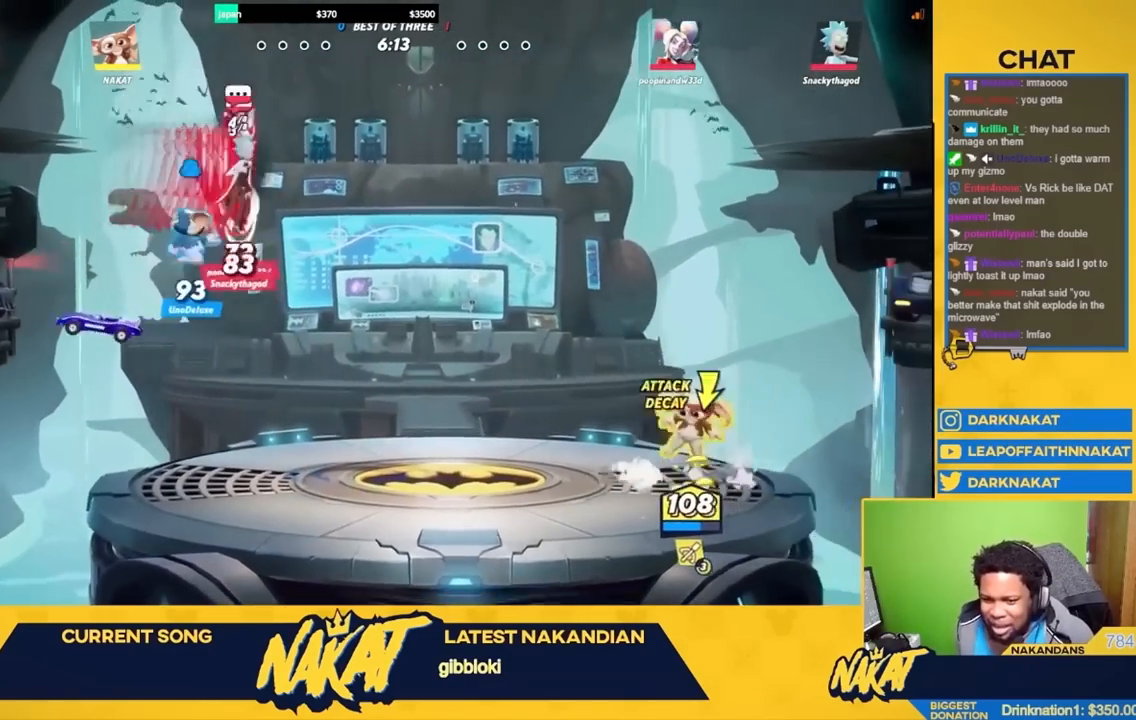
{"buttons": ["A"], "left_stick": "left", "right_stick": "center", "events": [[350, "R2", "down"], [350, "Y", "up"], [450, "A", "down"], [483, "R2", "up"]]}
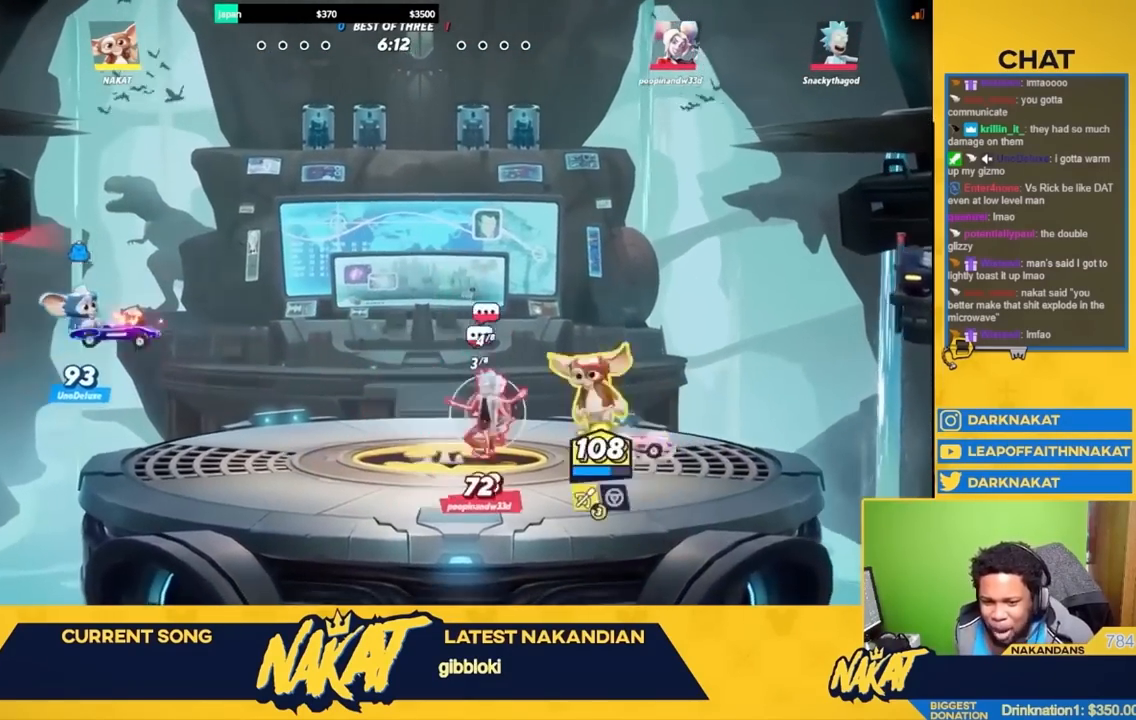
{"buttons": [], "left_stick": "up-left", "right_stick": "center", "events": [[150, "X", "down"], [250, "A", "up"], [250, "X", "up"], [267, "left_stick", "down-left"], [483, "left_stick", "up-left"]]}
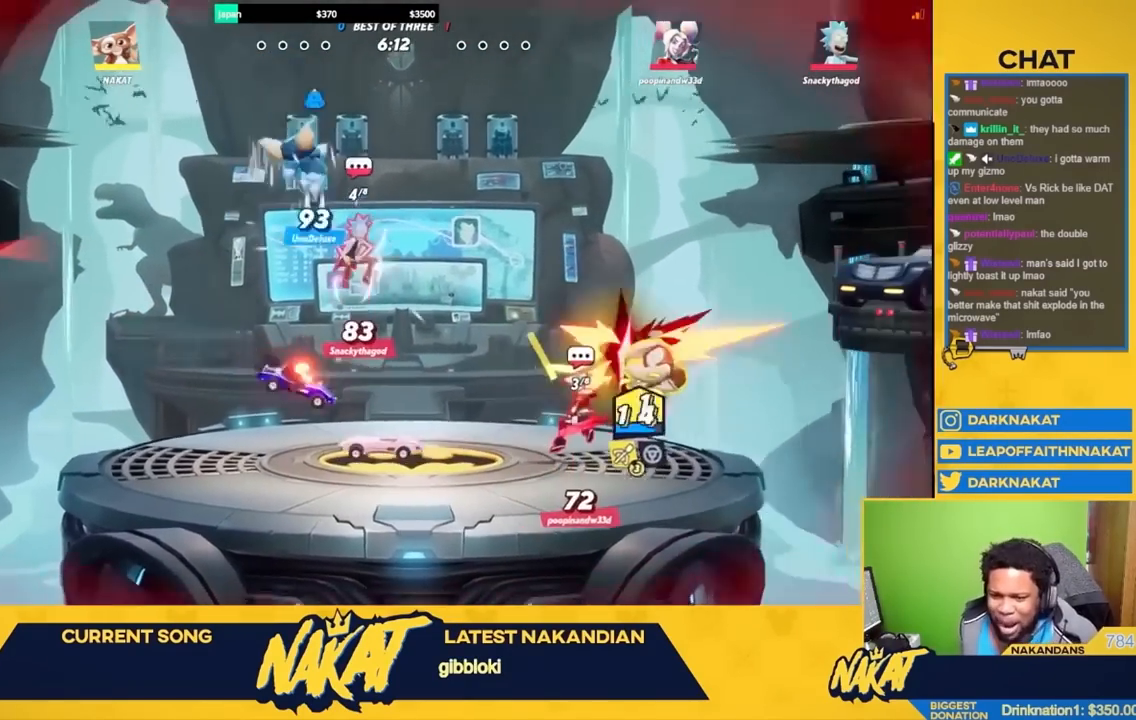
{"buttons": [], "left_stick": "up-left", "right_stick": "center", "events": []}
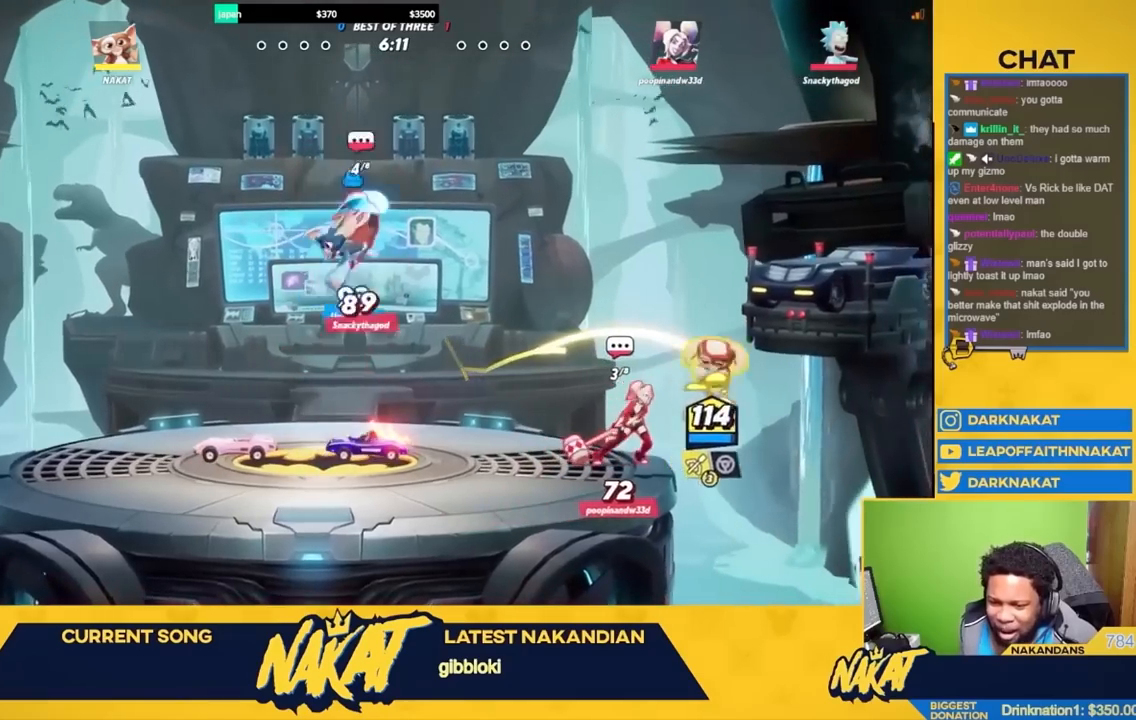
{"buttons": [], "left_stick": "up-left", "right_stick": "center", "events": [[67, "R2", "down"], [250, "R2", "up"], [267, "A", "down"], [500, "A", "up"]]}
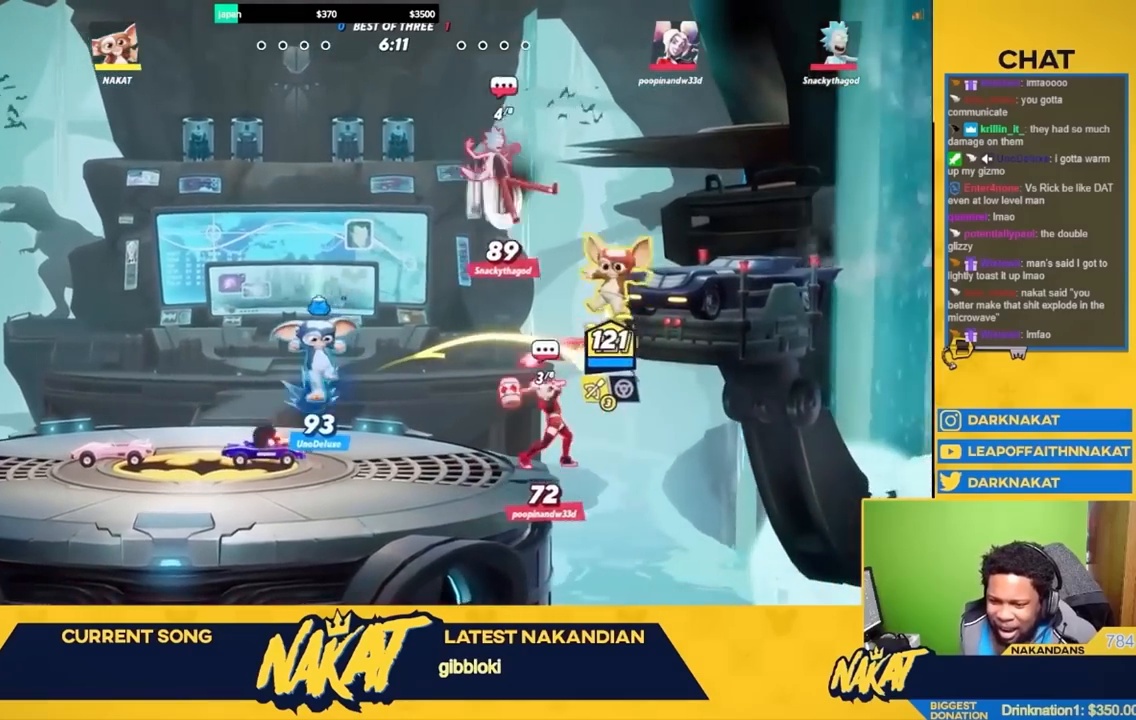
{"buttons": [], "left_stick": "down-left", "right_stick": "center", "events": [[483, "left_stick", "down-left"]]}